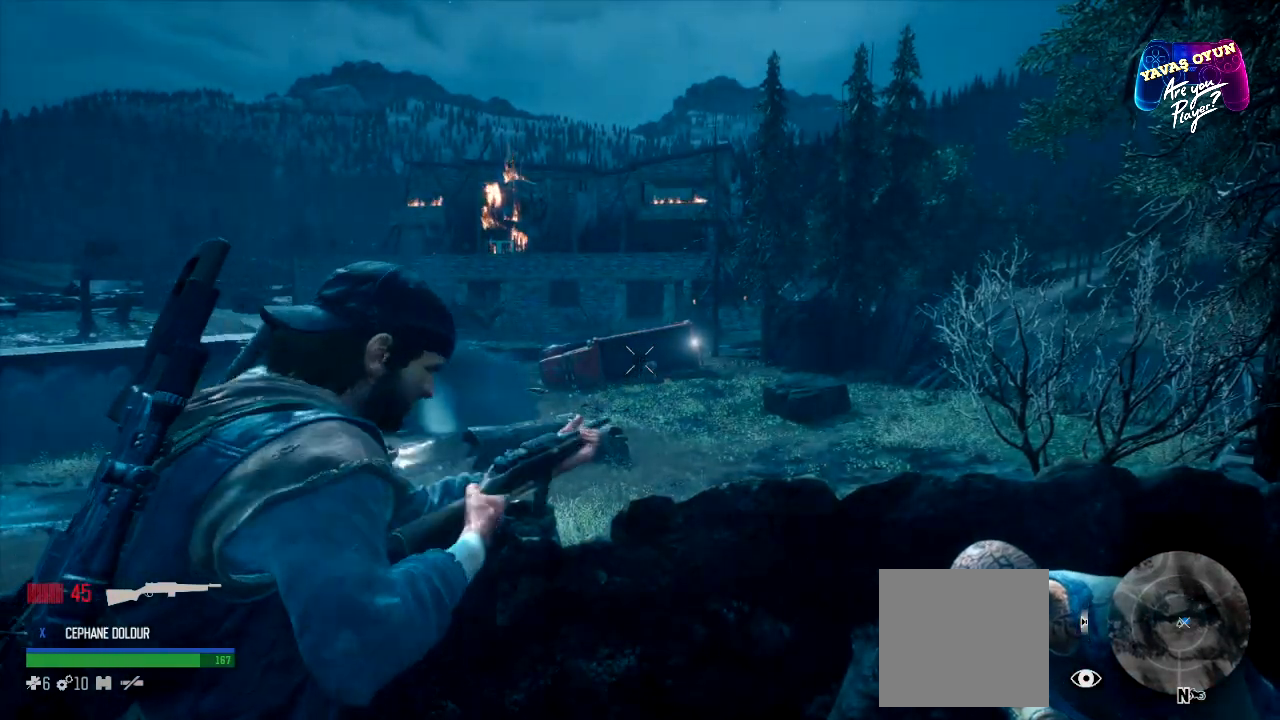
Gameplay with a controller (Xbox layout); each line is a JSON object with the inputs held at the frame after it. "events" lists button and stick changes between this image and that frame as [ms after this image, input, new state], when the widget could be followed in between.
{"buttons": [], "left_stick": "center", "right_stick": "center", "events": [[33, "R2", "up"], [283, "L2", "up"]]}
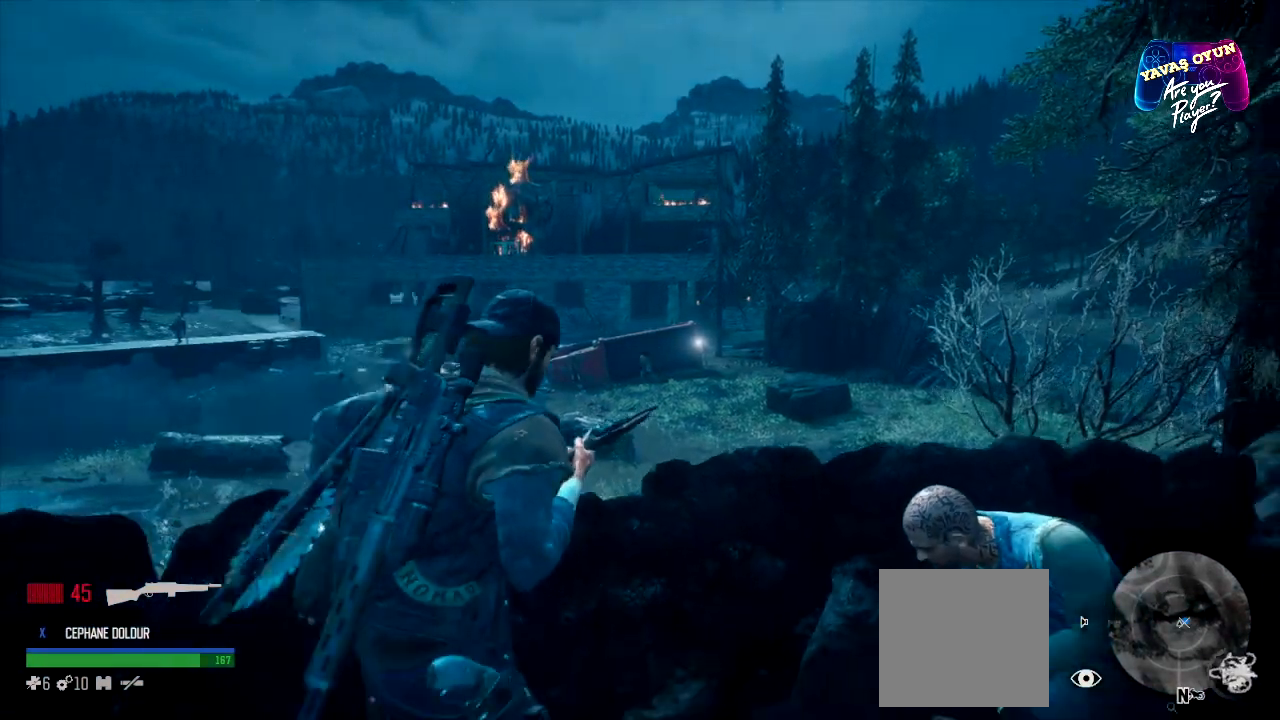
{"buttons": ["L2"], "left_stick": "center", "right_stick": "center", "events": [[417, "L2", "down"]]}
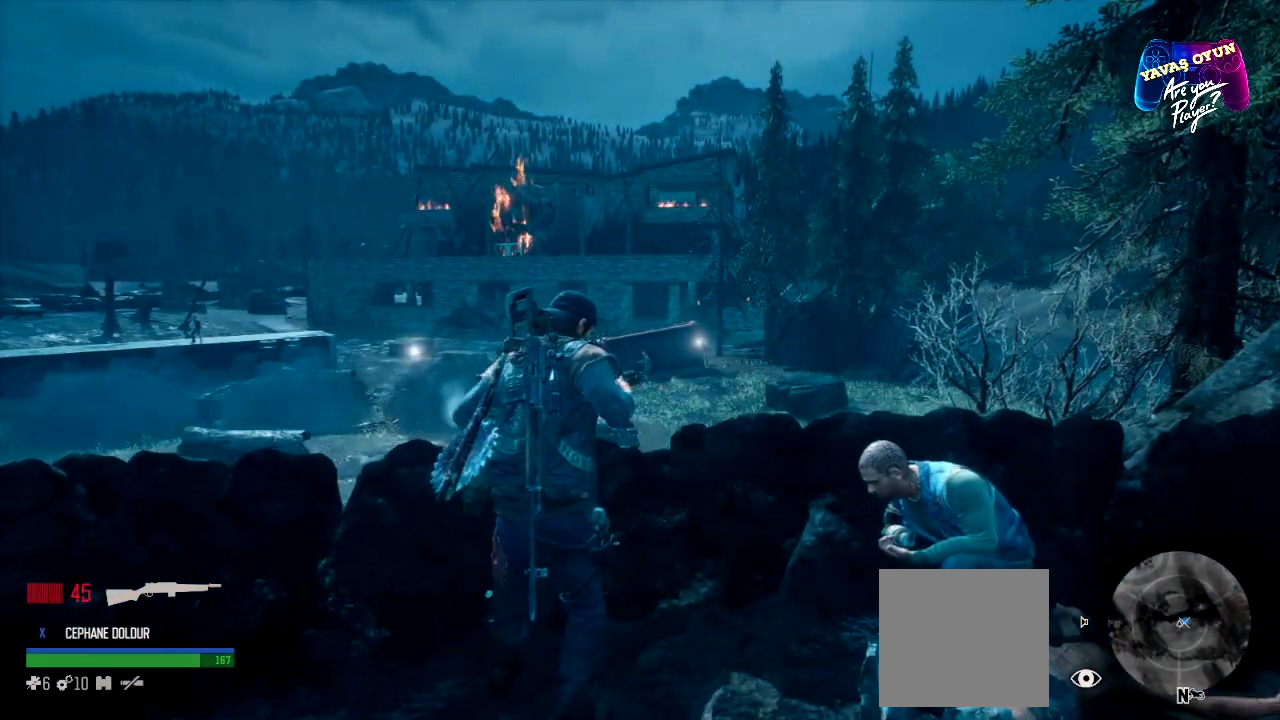
{"buttons": ["L2", "R2"], "left_stick": "center", "right_stick": "center", "events": [[317, "R2", "down"]]}
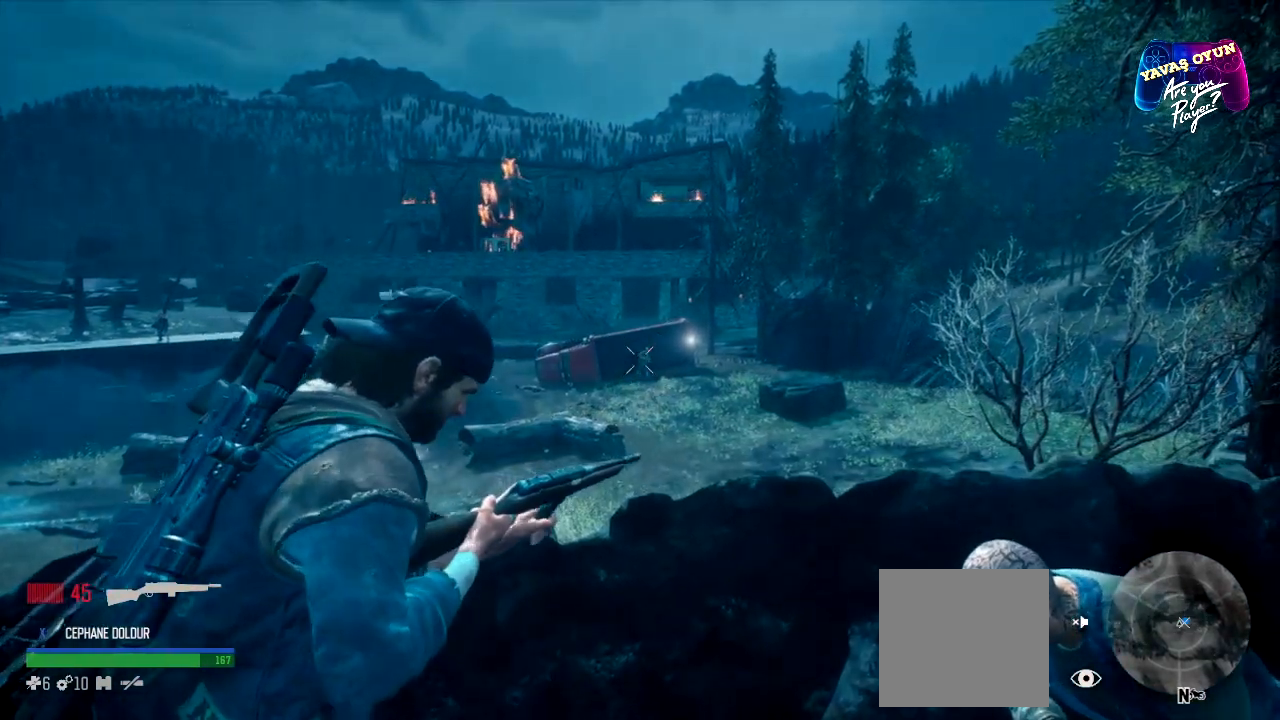
{"buttons": ["L2"], "left_stick": "center", "right_stick": "center", "events": [[17, "R2", "up"], [333, "R2", "down"], [483, "R2", "up"]]}
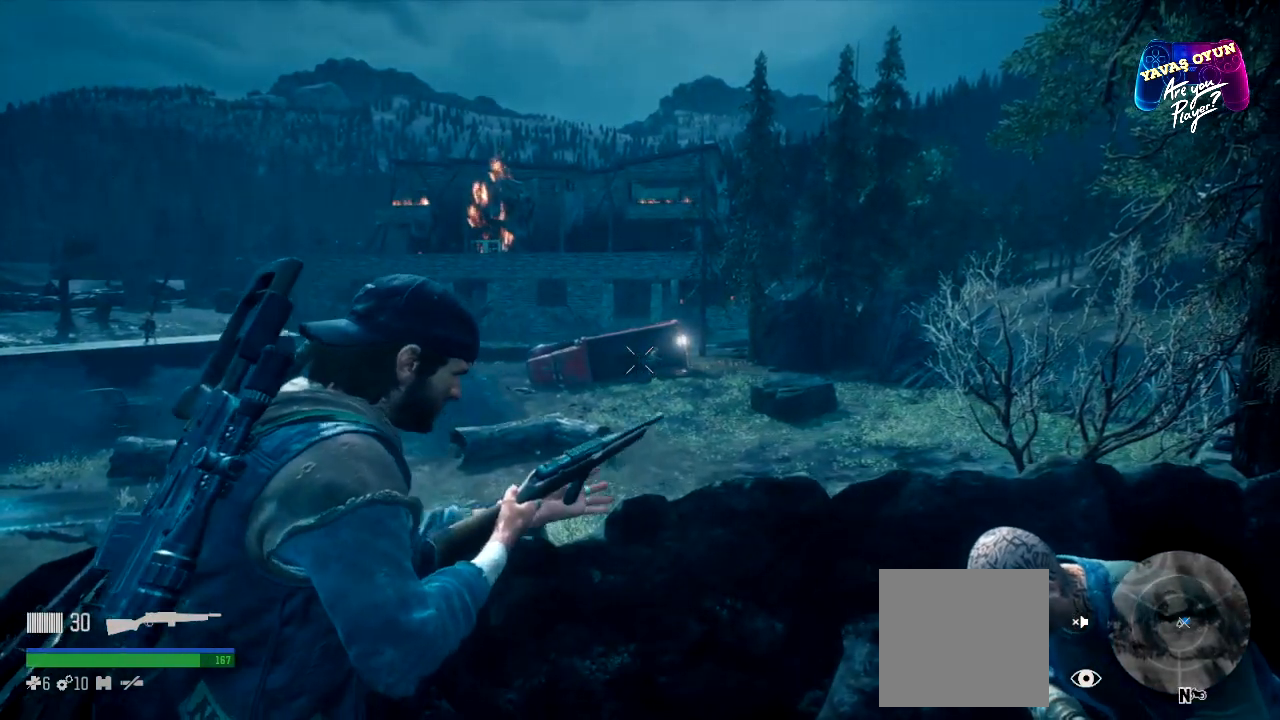
{"buttons": [], "left_stick": "center", "right_stick": "center", "events": [[383, "L2", "up"]]}
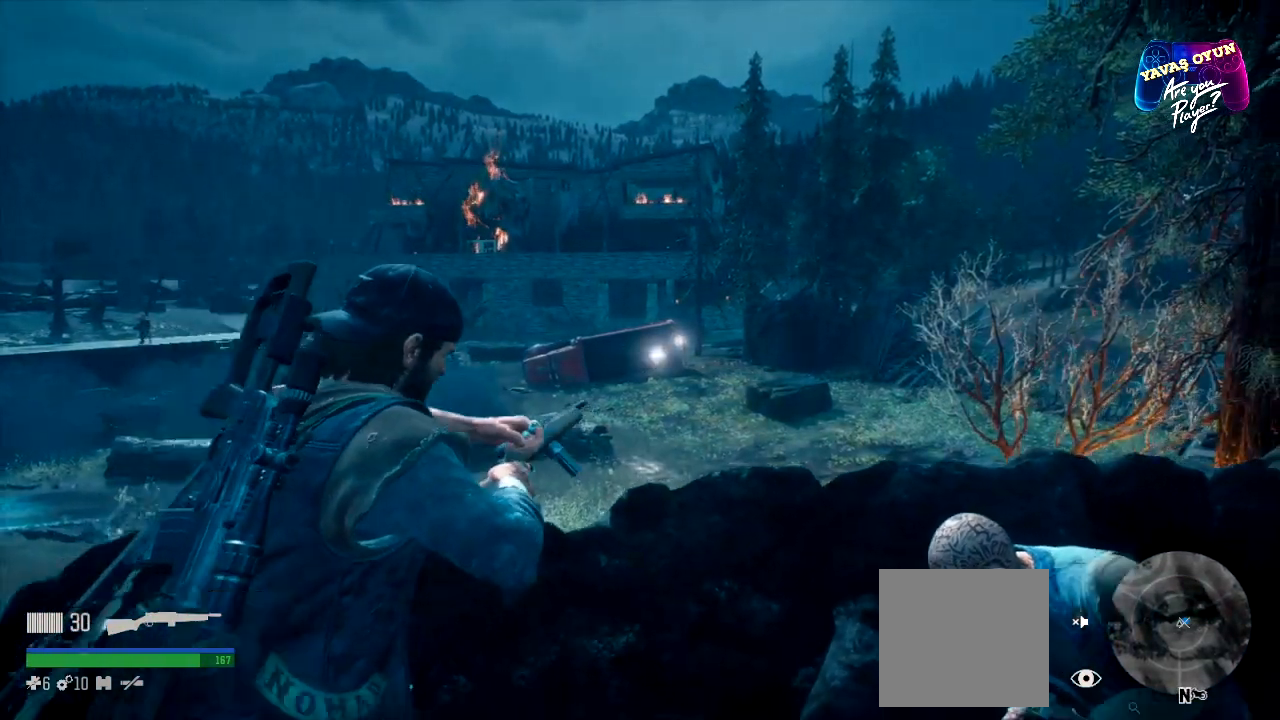
{"buttons": ["L2", "R2"], "left_stick": "center", "right_stick": "center", "events": [[117, "L2", "down"], [367, "R2", "down"]]}
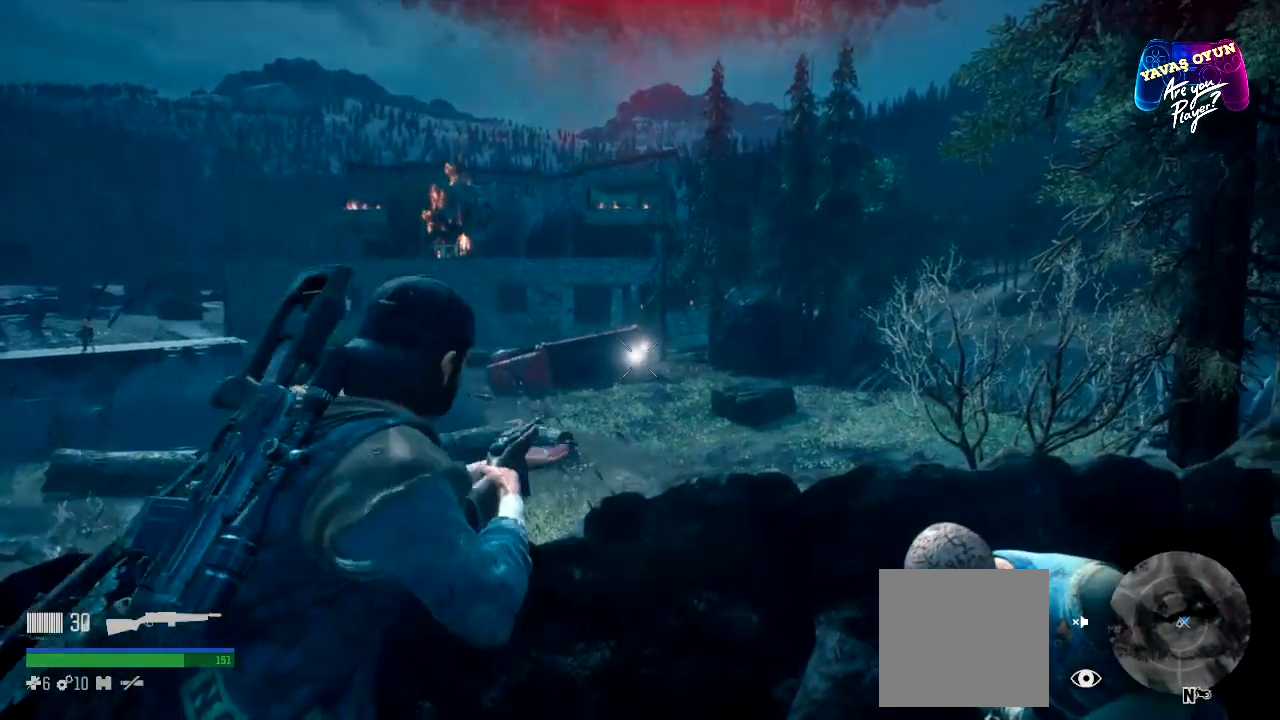
{"buttons": ["L2", "R2"], "left_stick": "center", "right_stick": "center", "events": []}
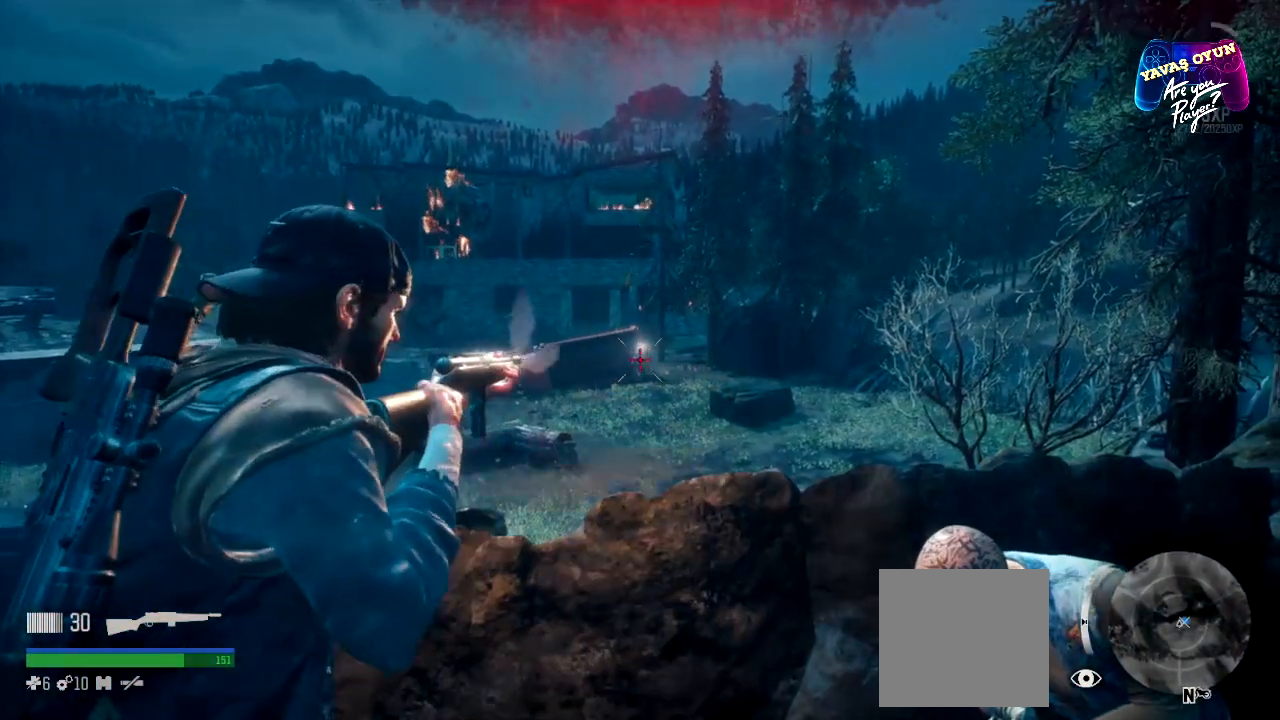
{"buttons": [], "left_stick": "center", "right_stick": "center", "events": [[133, "R2", "up"], [200, "L2", "up"]]}
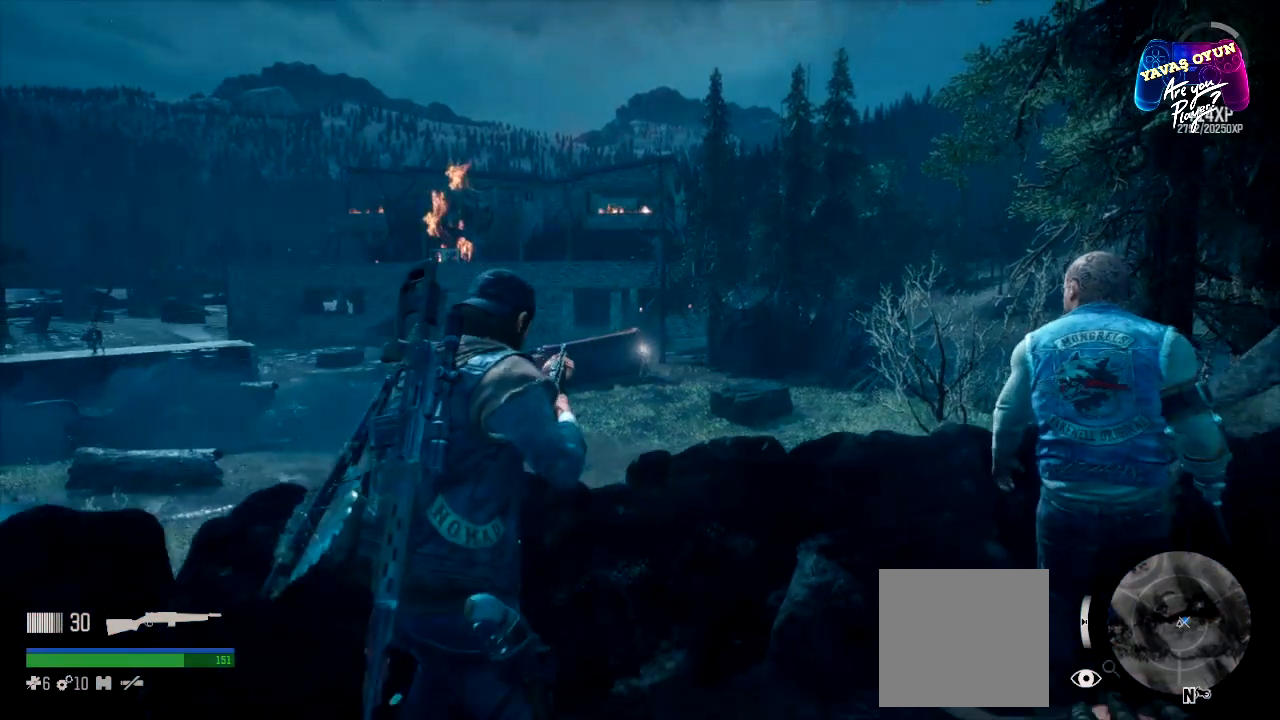
{"buttons": [], "left_stick": "center", "right_stick": "left", "events": [[433, "right_stick", "left"]]}
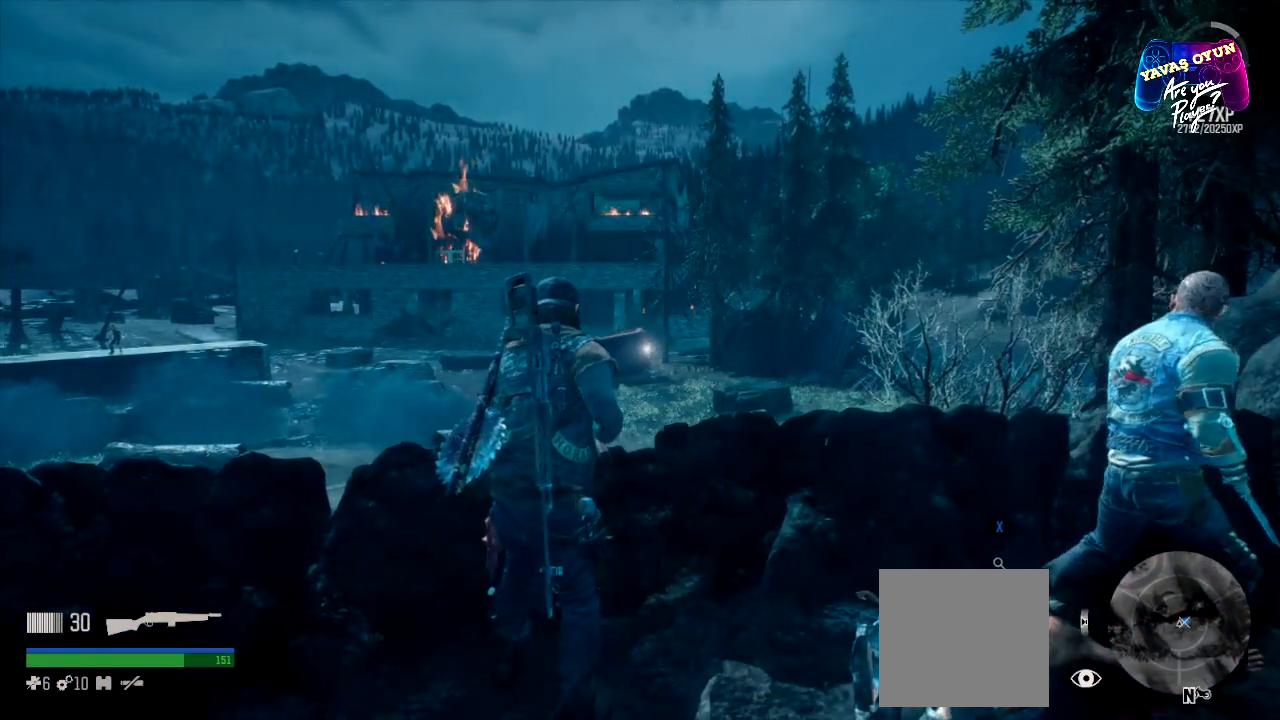
{"buttons": ["L2"], "left_stick": "center", "right_stick": "center", "events": [[350, "L2", "down"], [383, "right_stick", "center"]]}
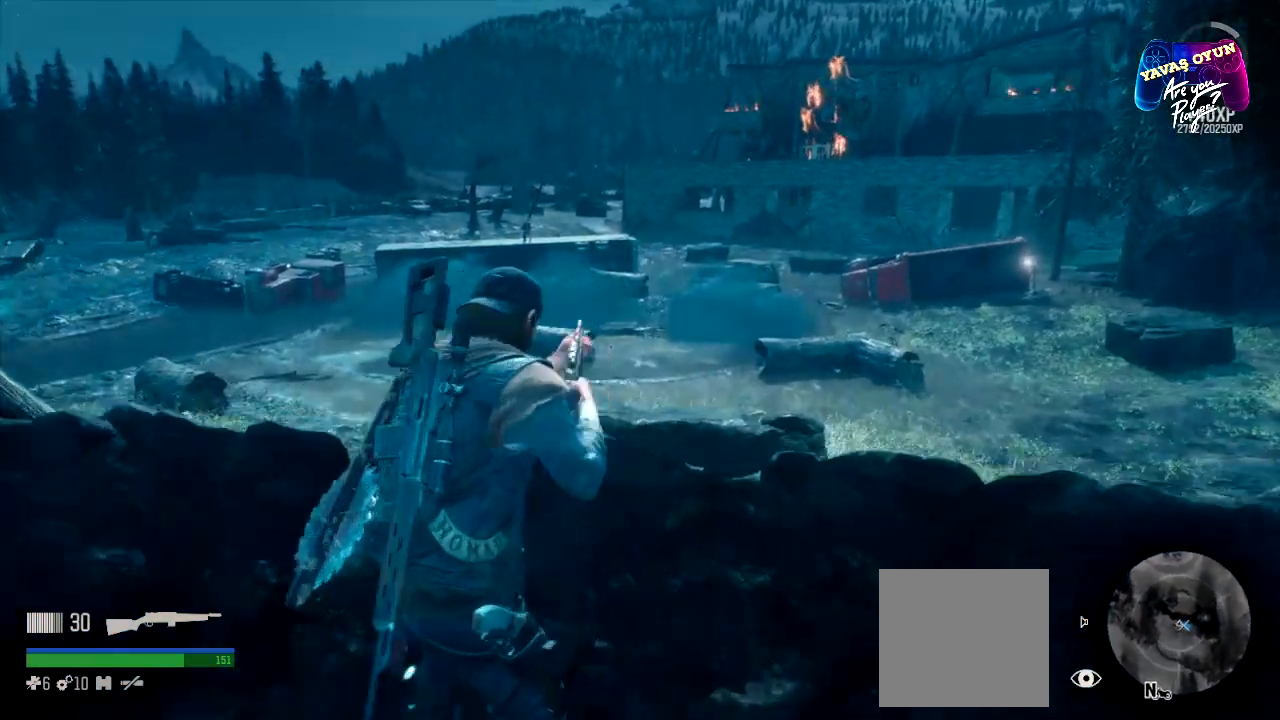
{"buttons": ["L2"], "left_stick": "center", "right_stick": "center", "events": []}
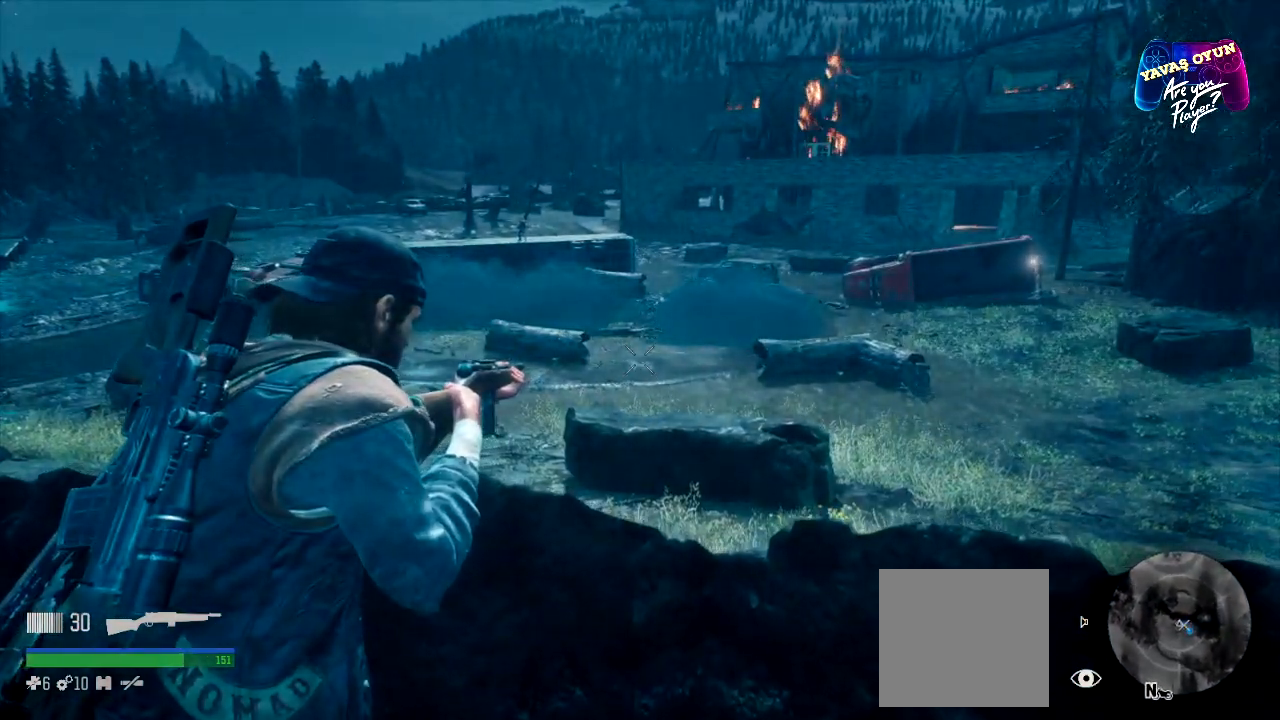
{"buttons": [], "left_stick": "center", "right_stick": "center", "events": [[150, "L2", "up"], [183, "right_stick", "up-left"], [400, "right_stick", "center"]]}
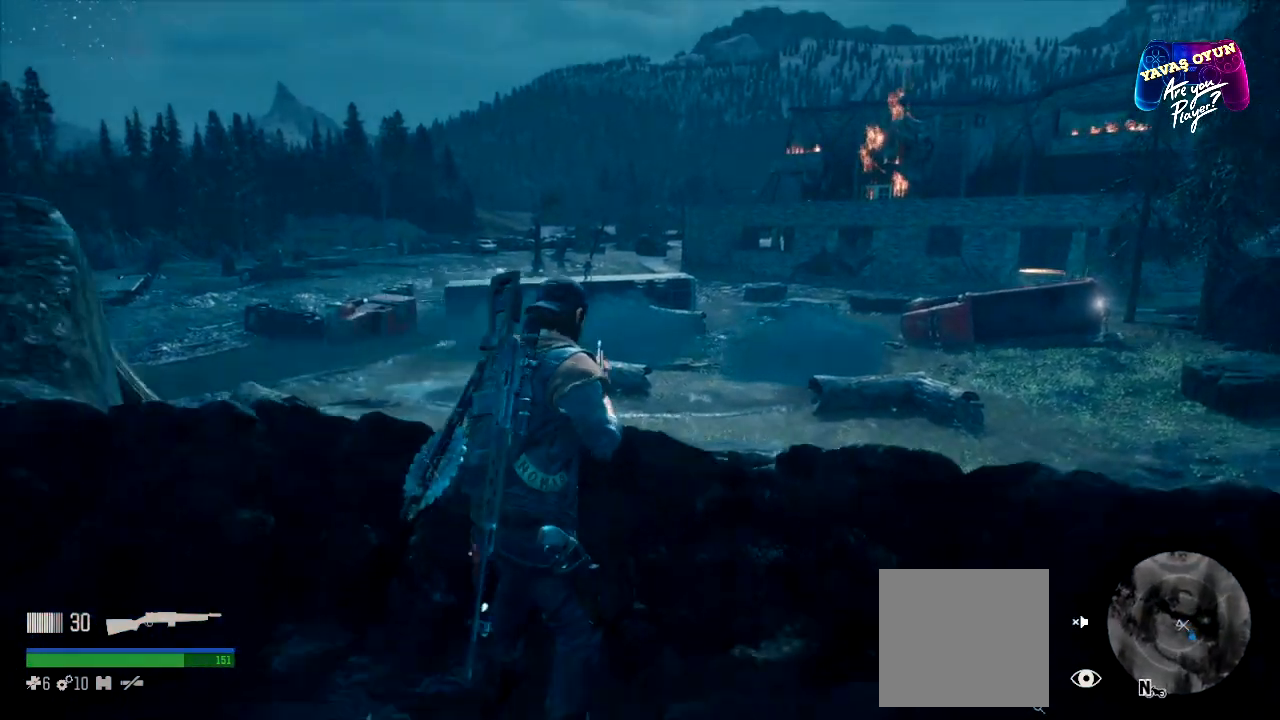
{"buttons": [], "left_stick": "center", "right_stick": "left", "events": [[300, "right_stick", "left"]]}
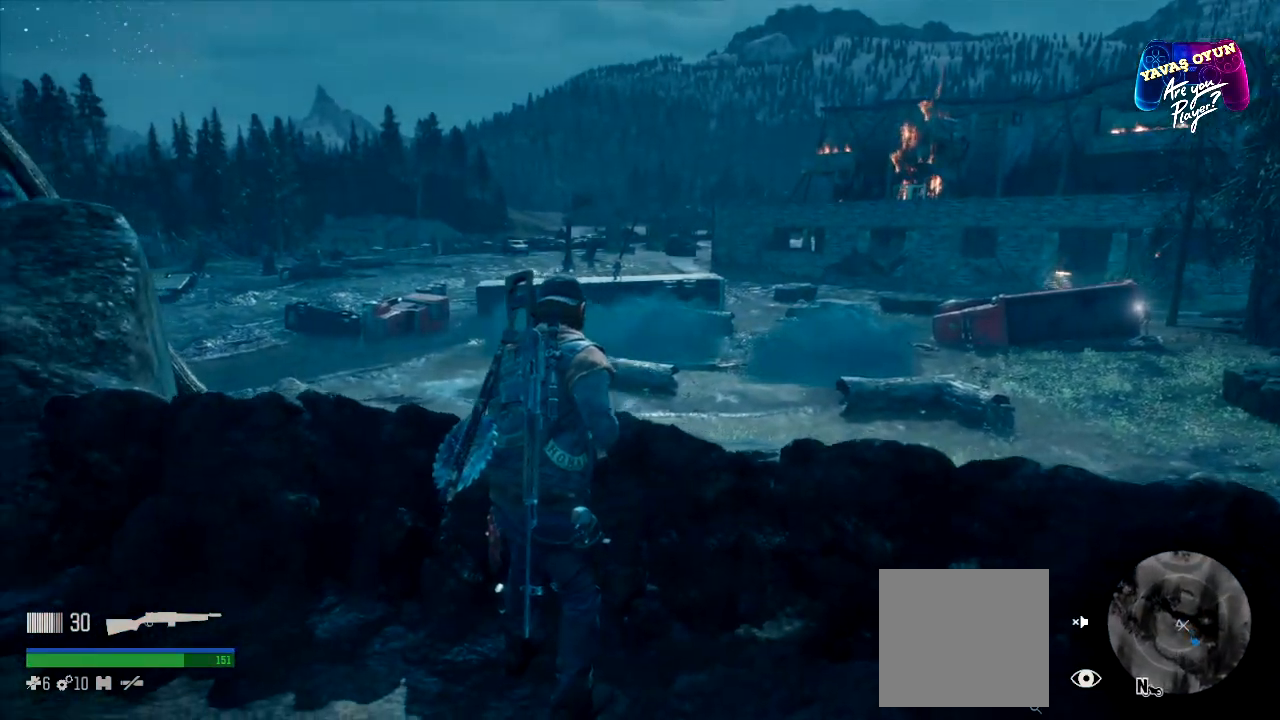
{"buttons": ["L2"], "left_stick": "center", "right_stick": "center", "events": [[33, "right_stick", "center"], [300, "right_stick", "up-left"], [500, "L2", "down"], [500, "right_stick", "center"]]}
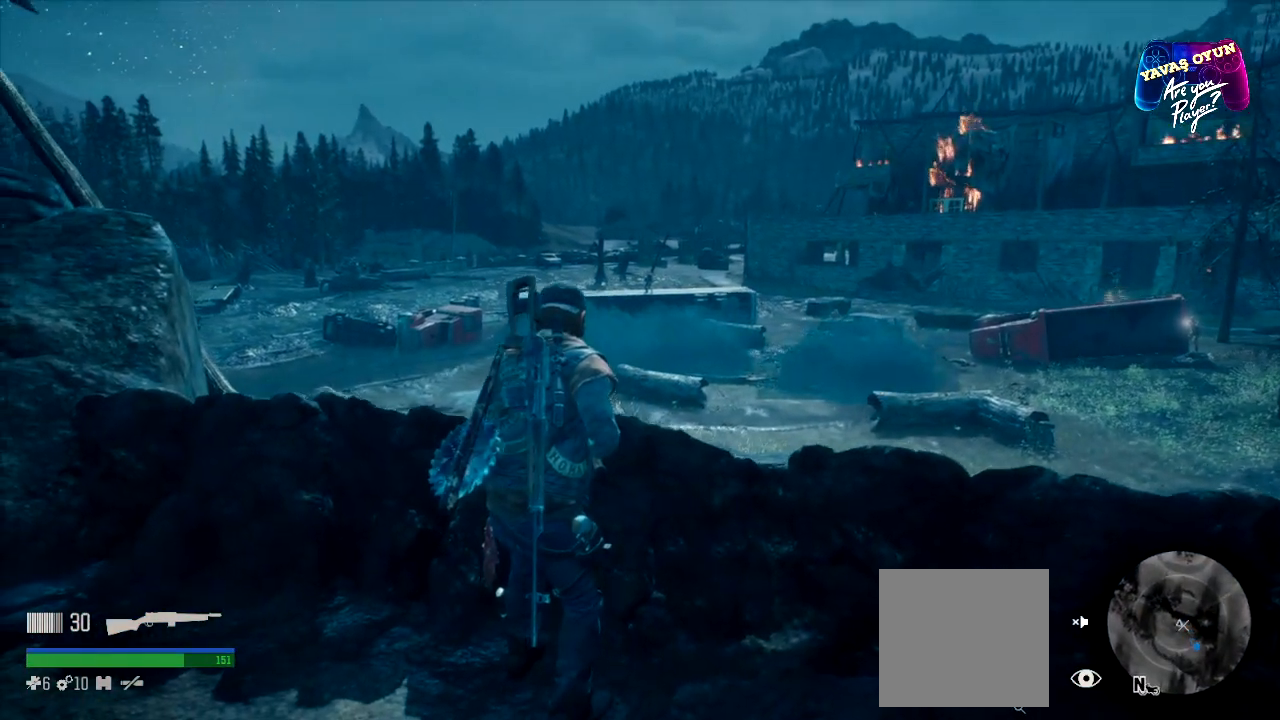
{"buttons": ["L2"], "left_stick": "center", "right_stick": "up", "events": [[450, "right_stick", "up"]]}
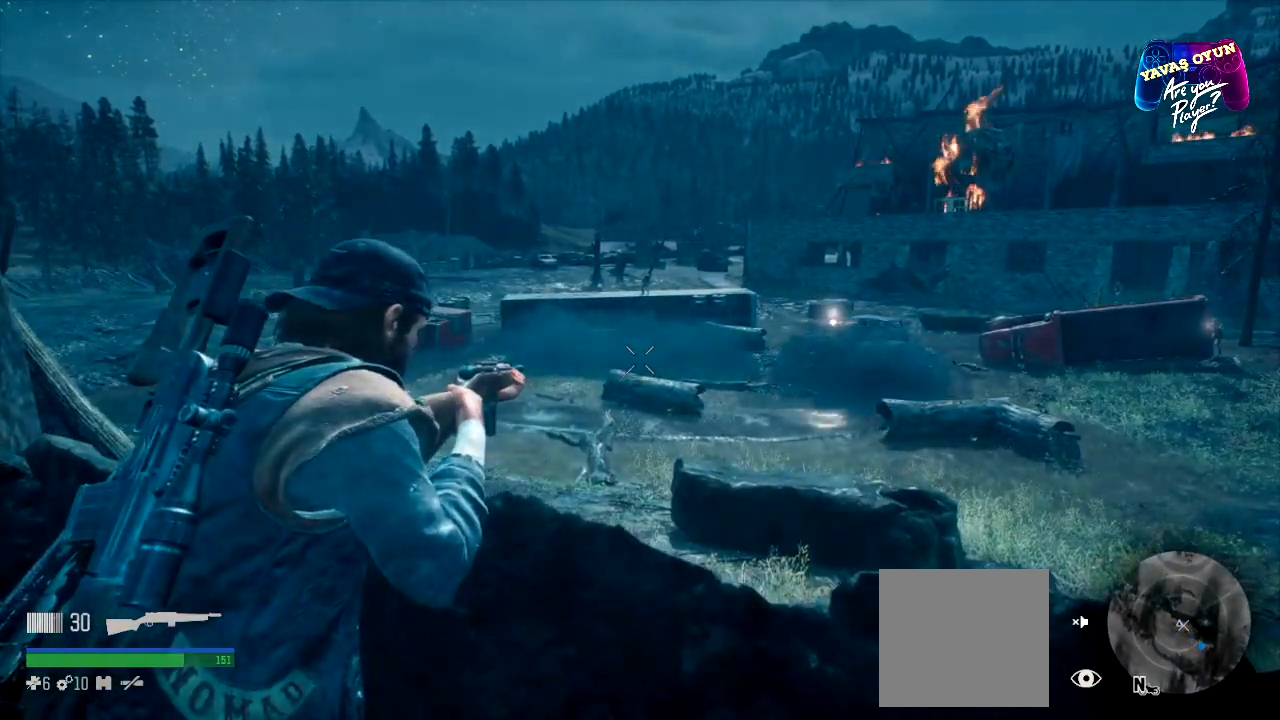
{"buttons": ["L2"], "left_stick": "center", "right_stick": "center", "events": [[183, "L2", "up"], [183, "right_stick", "center"], [450, "L2", "down"]]}
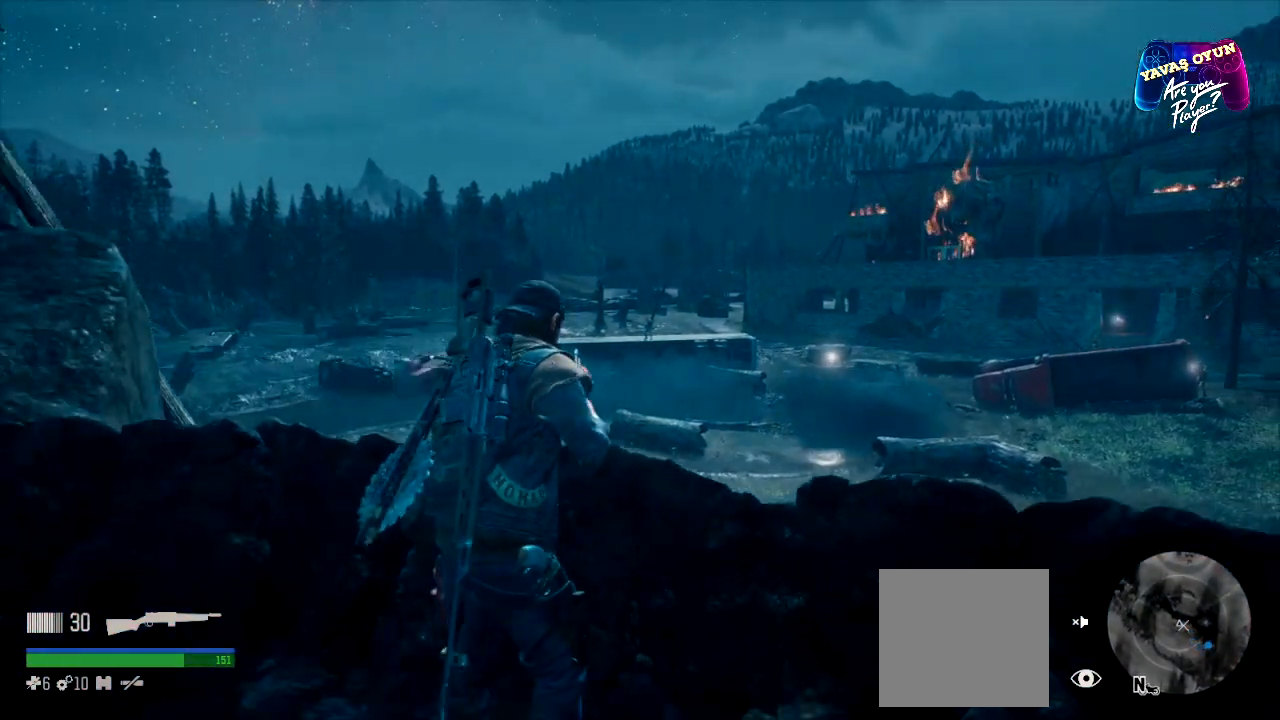
{"buttons": ["L2", "R2"], "left_stick": "center", "right_stick": "center", "events": [[483, "R2", "down"]]}
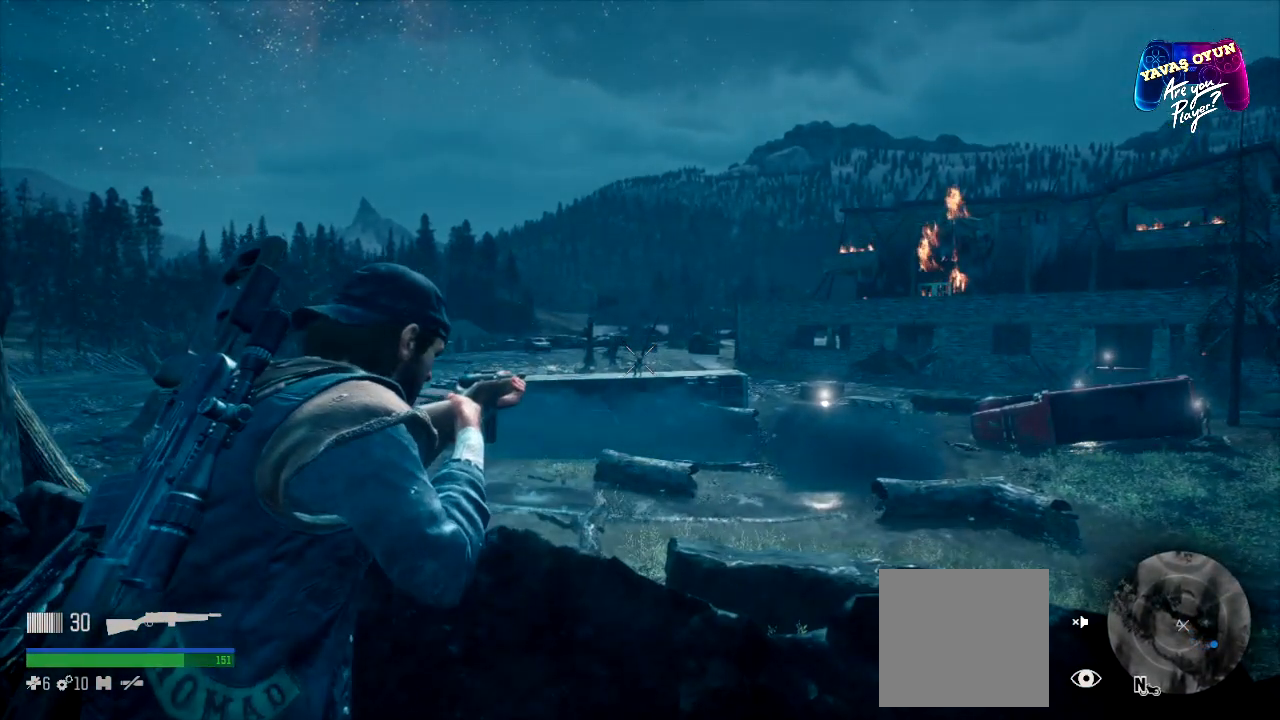
{"buttons": ["L2"], "left_stick": "center", "right_stick": "center", "events": [[417, "R2", "up"]]}
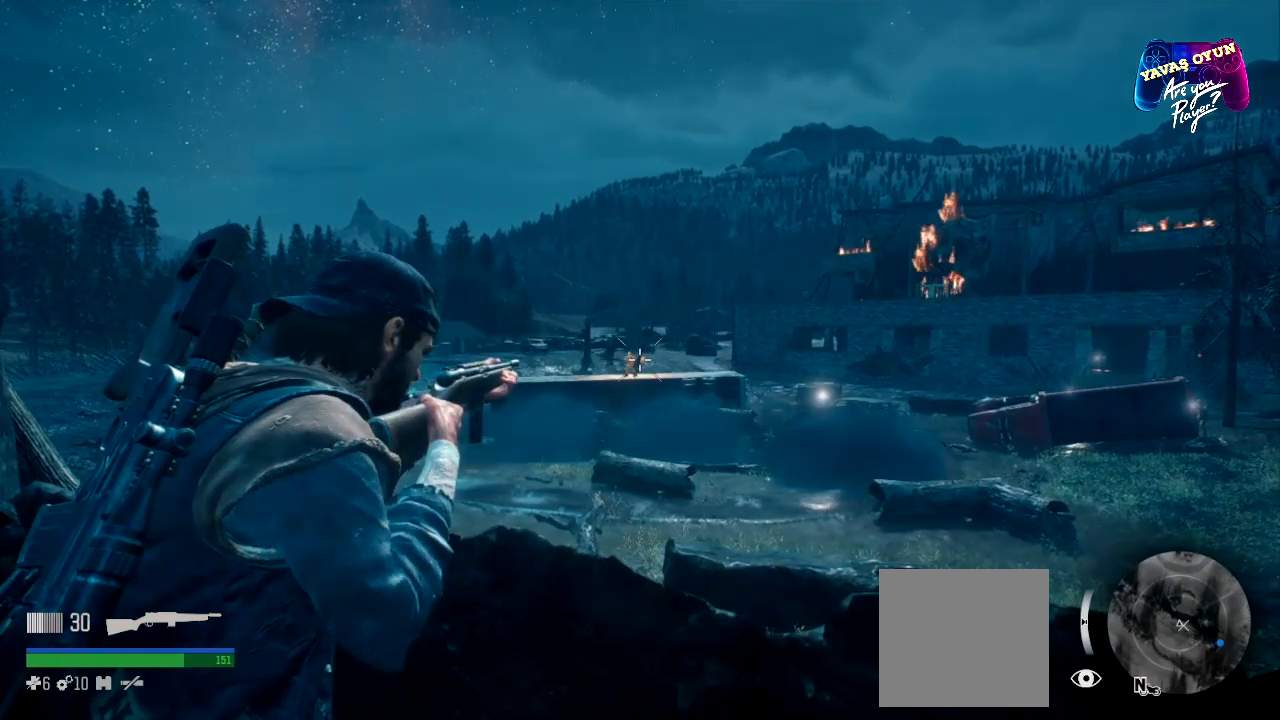
{"buttons": ["L2"], "left_stick": "center", "right_stick": "center", "events": []}
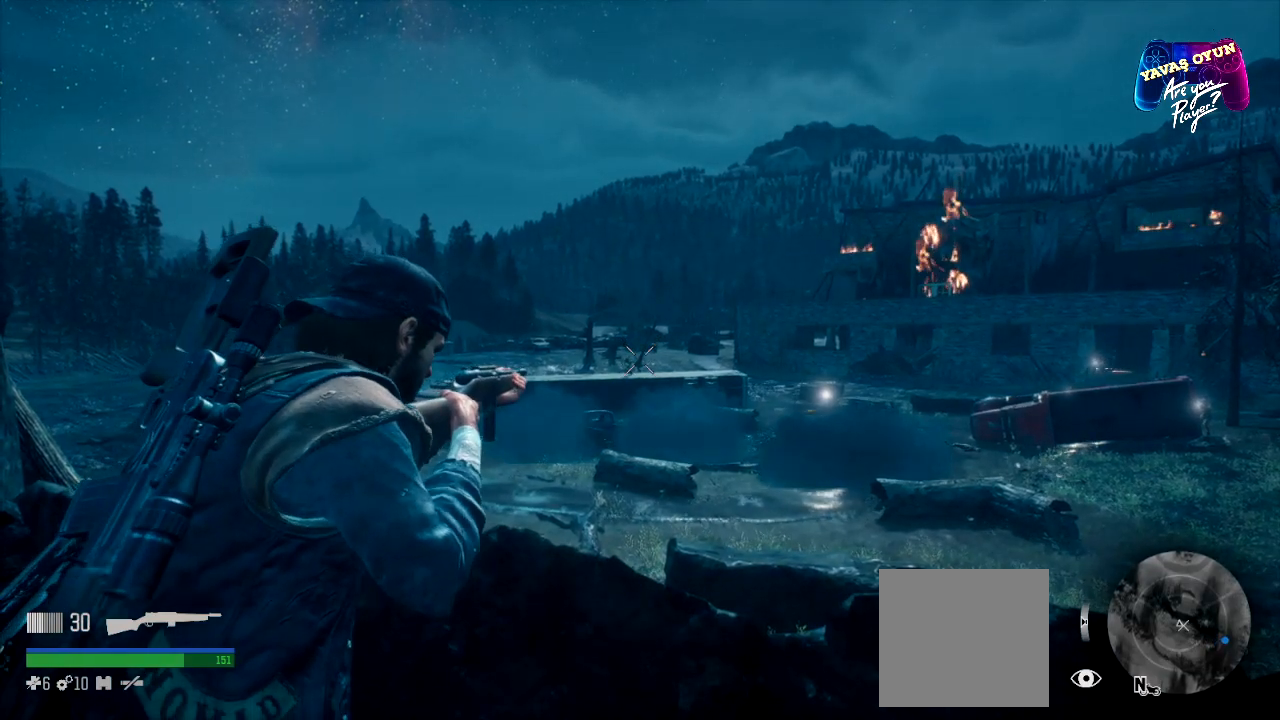
{"buttons": [], "left_stick": "left", "right_stick": "center", "events": [[150, "R2", "down"], [400, "R2", "up"], [467, "left_stick", "left"], [483, "L2", "up"]]}
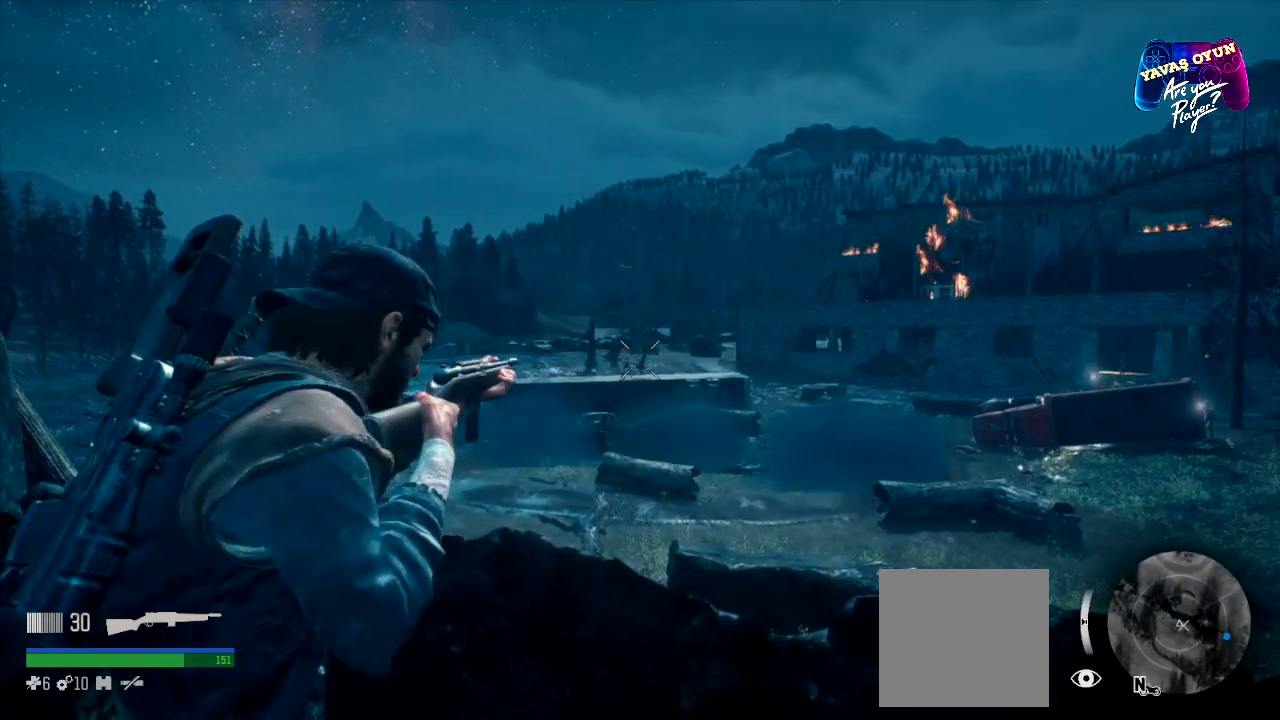
{"buttons": ["L2"], "left_stick": "center", "right_stick": "center", "events": [[17, "left_stick", "center"], [200, "L2", "down"]]}
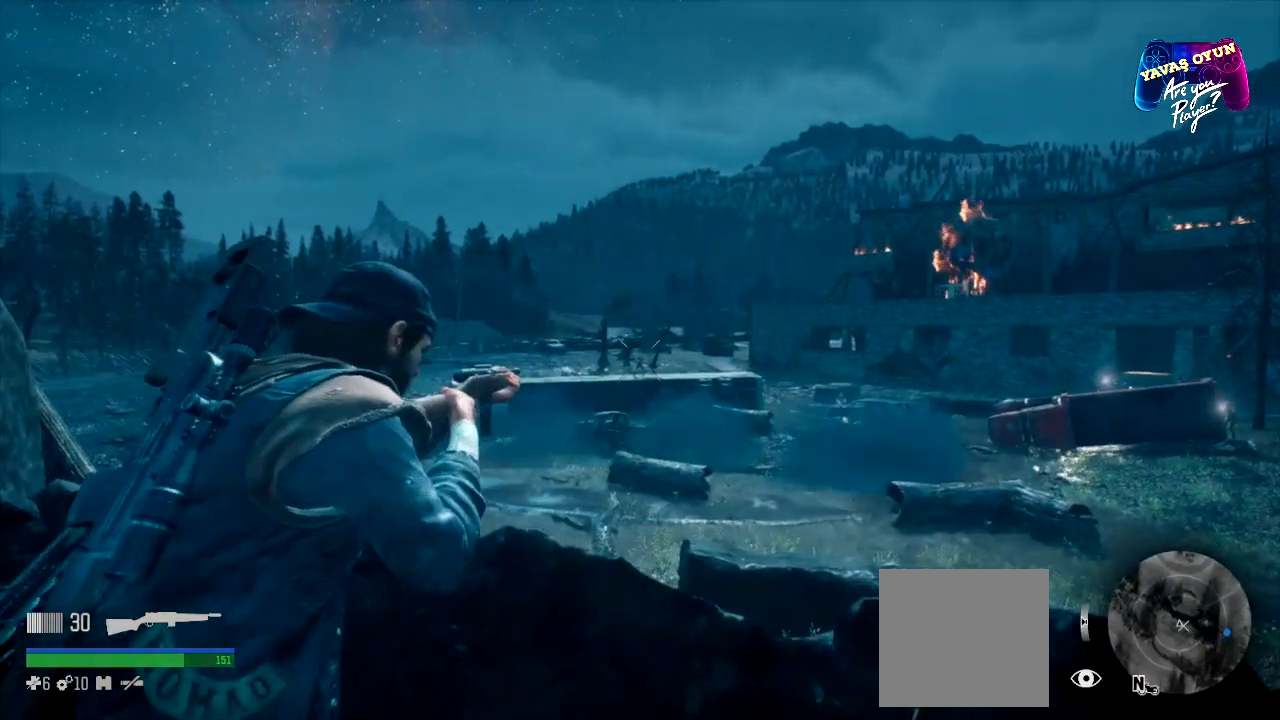
{"buttons": ["L2", "R2"], "left_stick": "center", "right_stick": "center", "events": [[383, "R2", "down"]]}
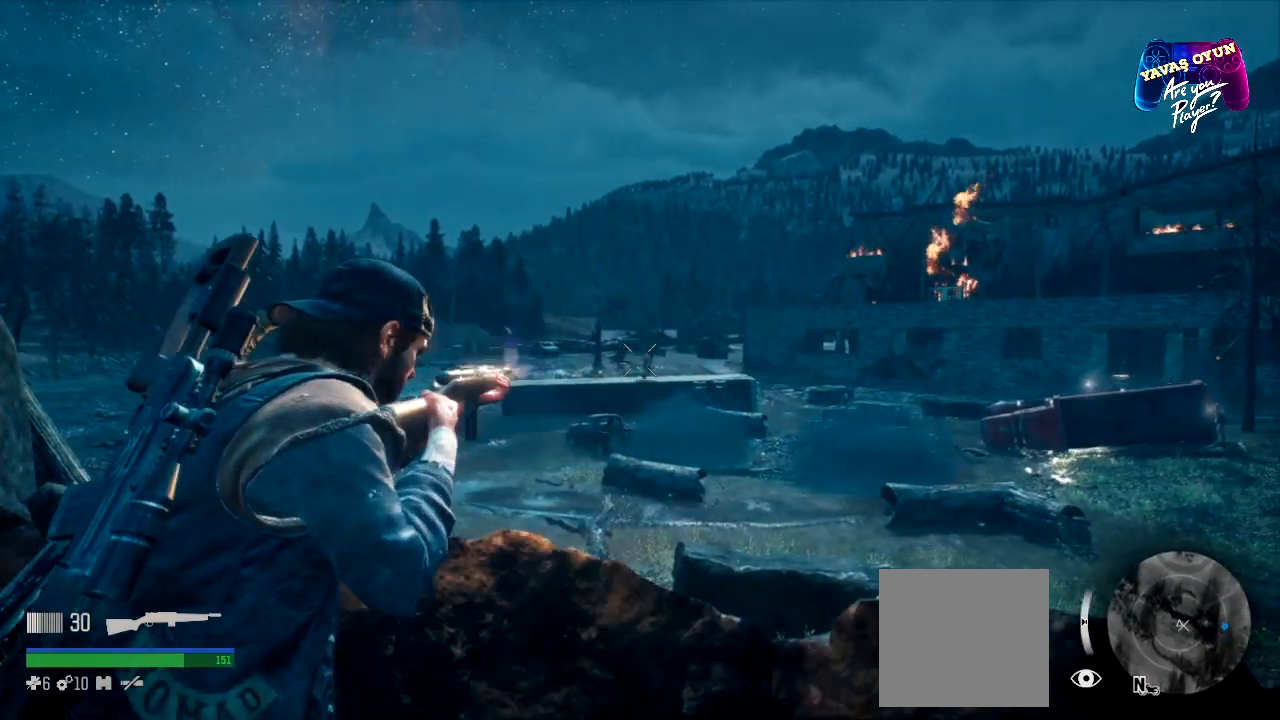
{"buttons": [], "left_stick": "center", "right_stick": "right", "events": [[200, "R2", "up"], [333, "L2", "up"], [433, "right_stick", "right"]]}
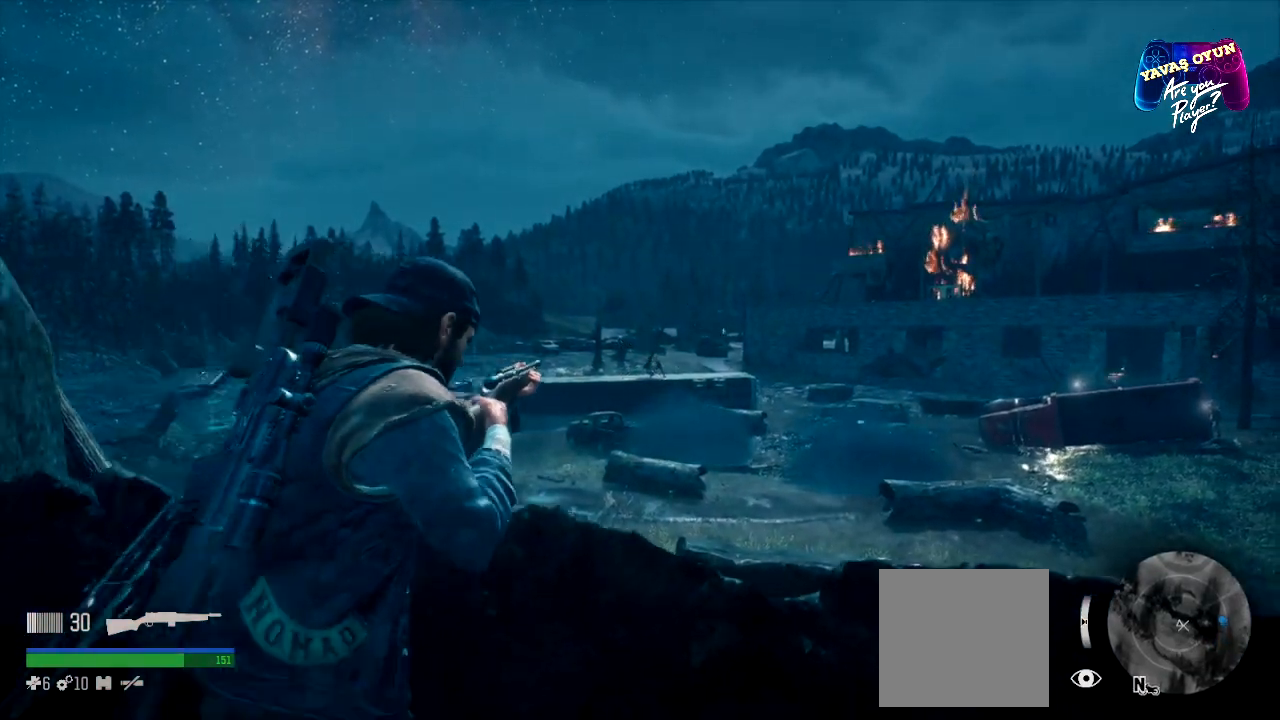
{"buttons": ["L2", "R2"], "left_stick": "center", "right_stick": "center", "events": [[50, "L2", "down"], [83, "right_stick", "center"], [333, "R2", "down"]]}
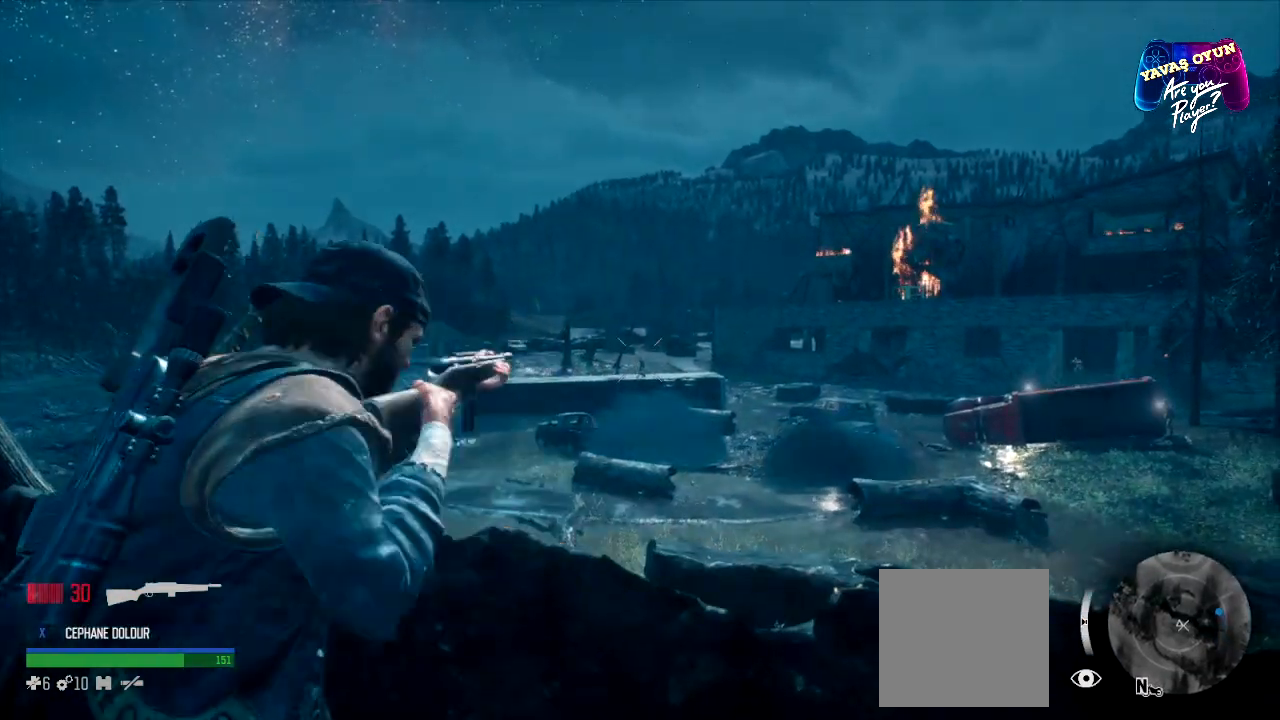
{"buttons": ["L2"], "left_stick": "center", "right_stick": "center", "events": [[433, "R2", "up"]]}
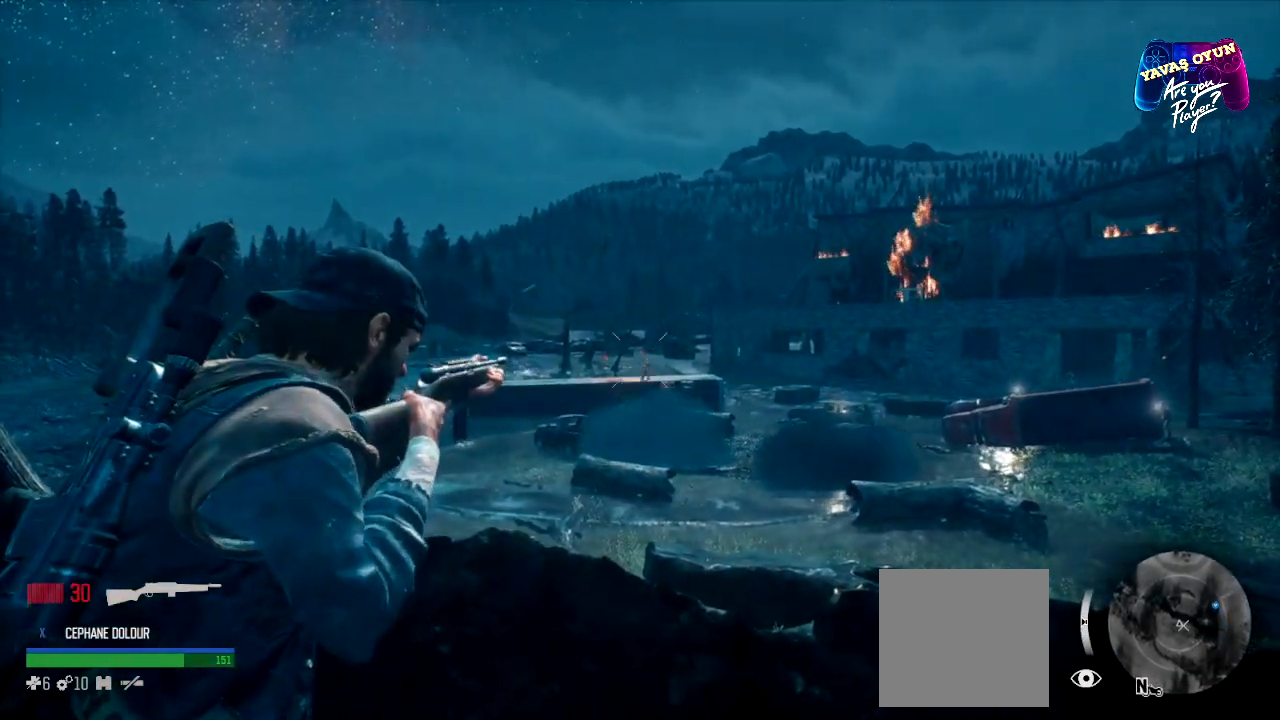
{"buttons": ["L2", "R2"], "left_stick": "center", "right_stick": "center", "events": [[100, "L2", "up"], [350, "L2", "down"], [433, "R2", "down"]]}
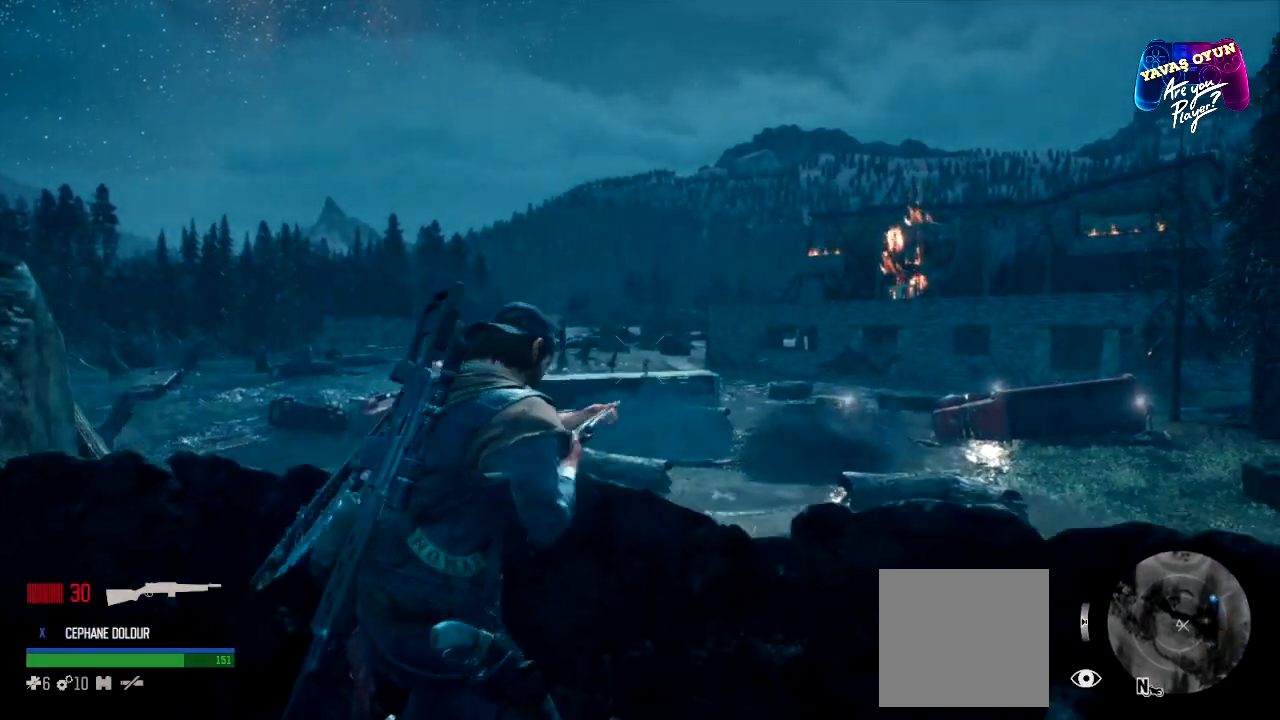
{"buttons": ["L2", "R2"], "left_stick": "center", "right_stick": "center", "events": []}
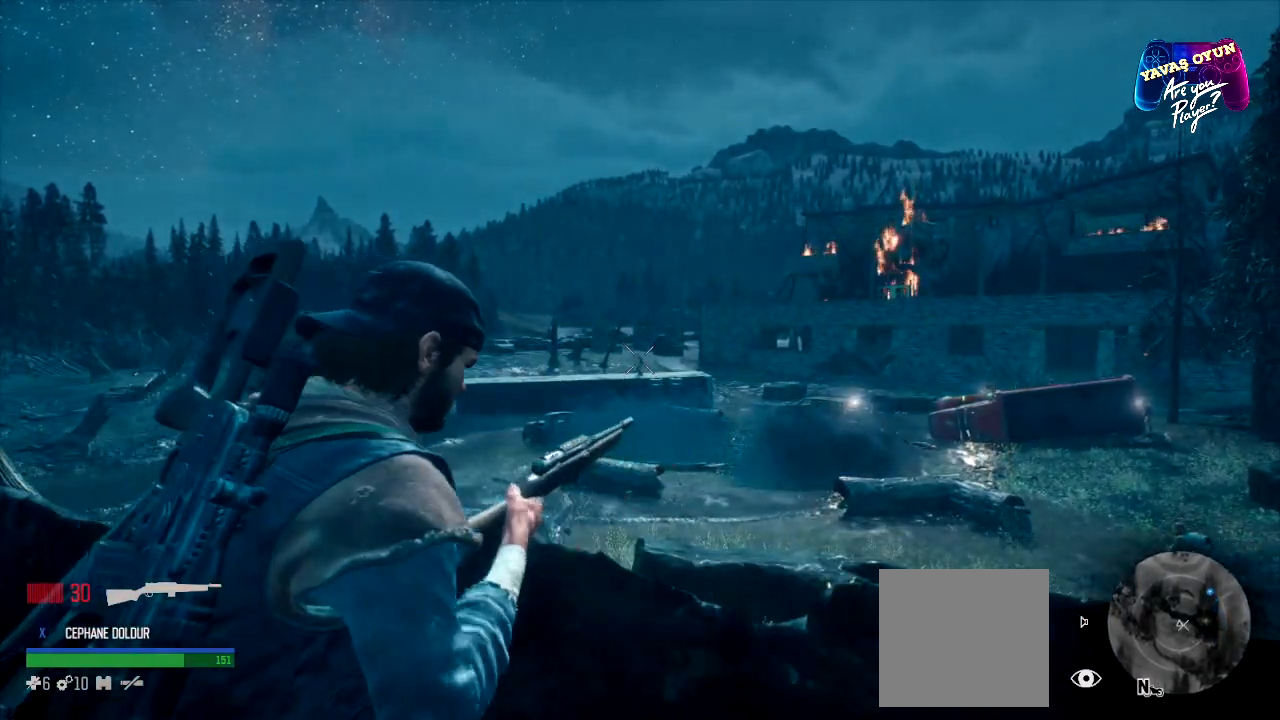
{"buttons": [], "left_stick": "center", "right_stick": "center", "events": [[17, "R2", "up"], [317, "L2", "up"]]}
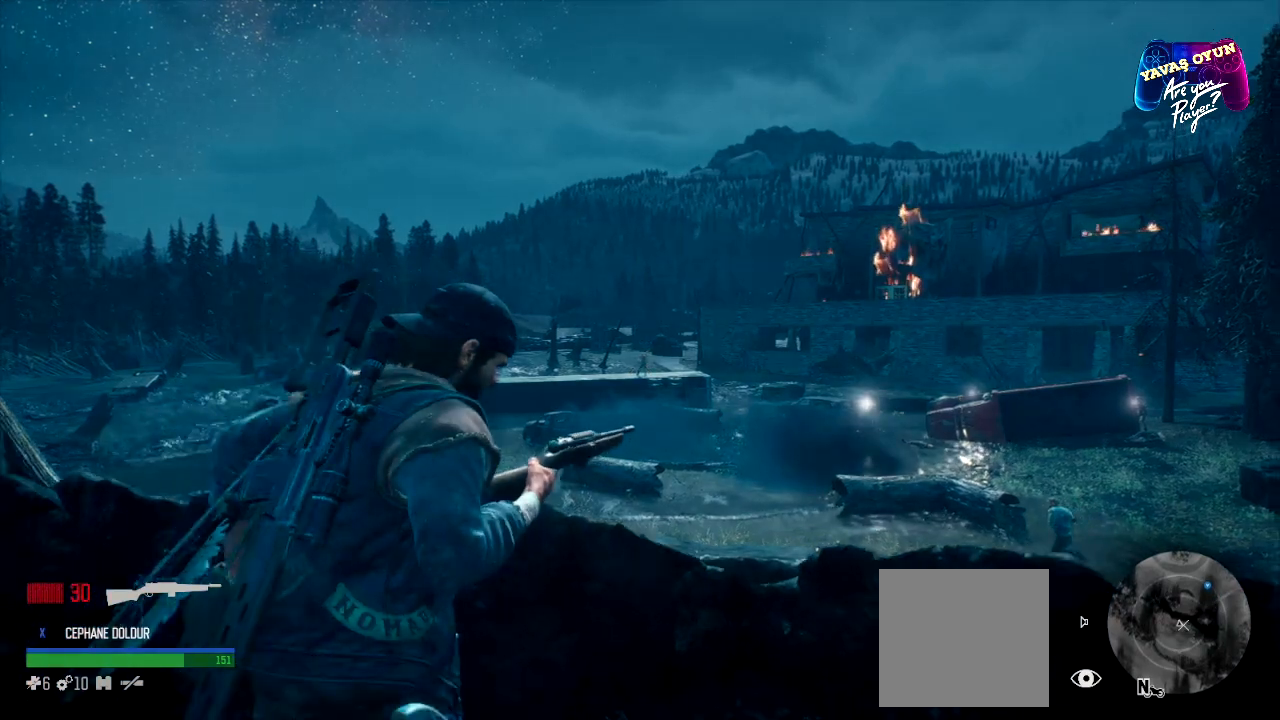
{"buttons": ["L2", "R2"], "left_stick": "center", "right_stick": "center", "events": [[300, "L2", "down"], [467, "R2", "down"]]}